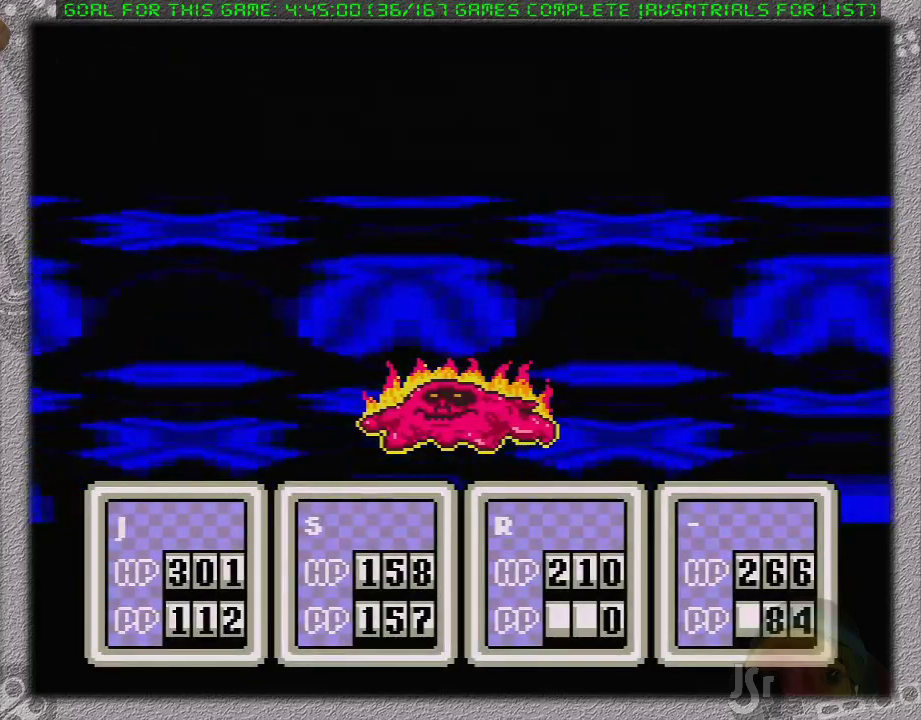
Gameplay with a controller (Nintendo layout); each line is a JSON object with the inputs held at the frame after it. "events" lists button and stick changes between this image and that frame as [ms after this image, input, new state], when the widget could be followed in between. Not read: DPAD_RIGHT L3 R3.
{"buttons": ["A", "L1"], "events": [[100, "A", "down"], [167, "L1", "down"], [183, "A", "up"], [217, "A", "down"], [250, "L1", "up"], [283, "A", "up"], [350, "A", "down"], [350, "L1", "down"], [433, "A", "up"], [433, "L1", "up"], [500, "A", "down"], [500, "L1", "down"]]}
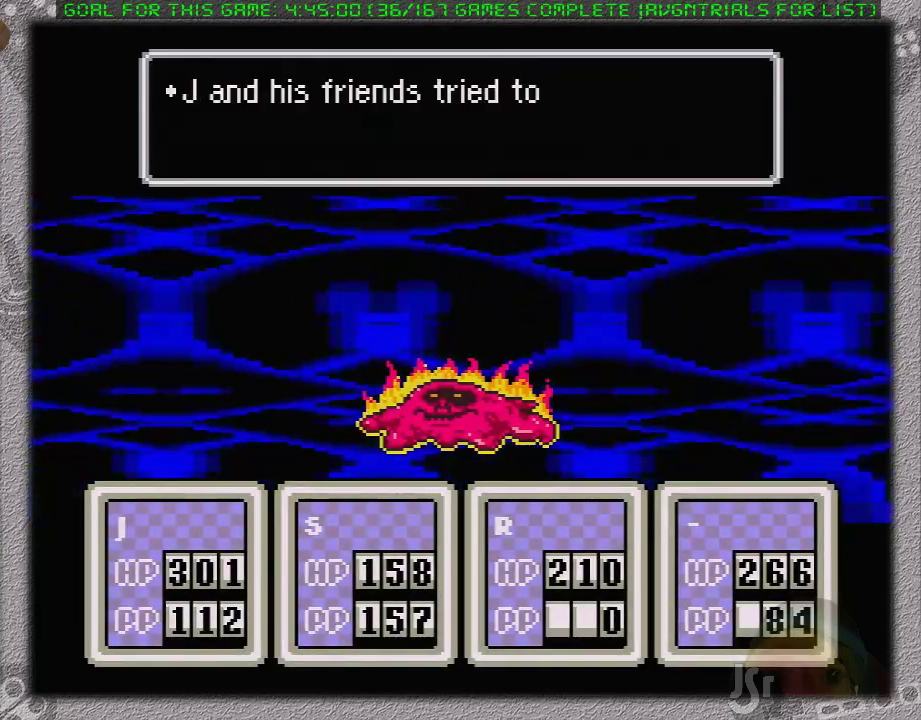
{"buttons": ["L1"], "events": [[33, "A", "up"], [100, "L1", "up"], [133, "A", "down"], [167, "L1", "down"], [183, "A", "up"], [233, "L1", "up"], [267, "A", "down"], [333, "A", "up"], [333, "L1", "down"], [400, "A", "down"], [400, "L1", "up"], [450, "L1", "down"], [500, "A", "up"]]}
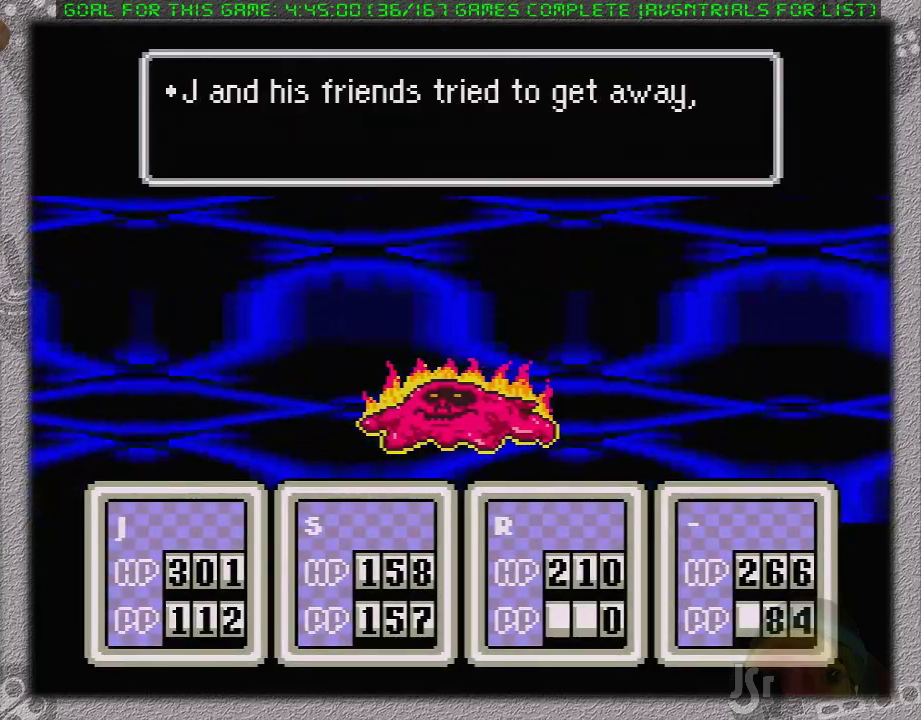
{"buttons": ["A", "L1"], "events": [[50, "A", "down"], [50, "L1", "up"], [117, "L1", "down"], [150, "A", "up"], [183, "L1", "up"], [200, "A", "down"], [233, "L1", "down"], [300, "A", "up"], [300, "L1", "up"], [367, "A", "down"], [367, "L1", "down"], [417, "A", "up"], [417, "L1", "up"], [500, "A", "down"], [500, "L1", "down"]]}
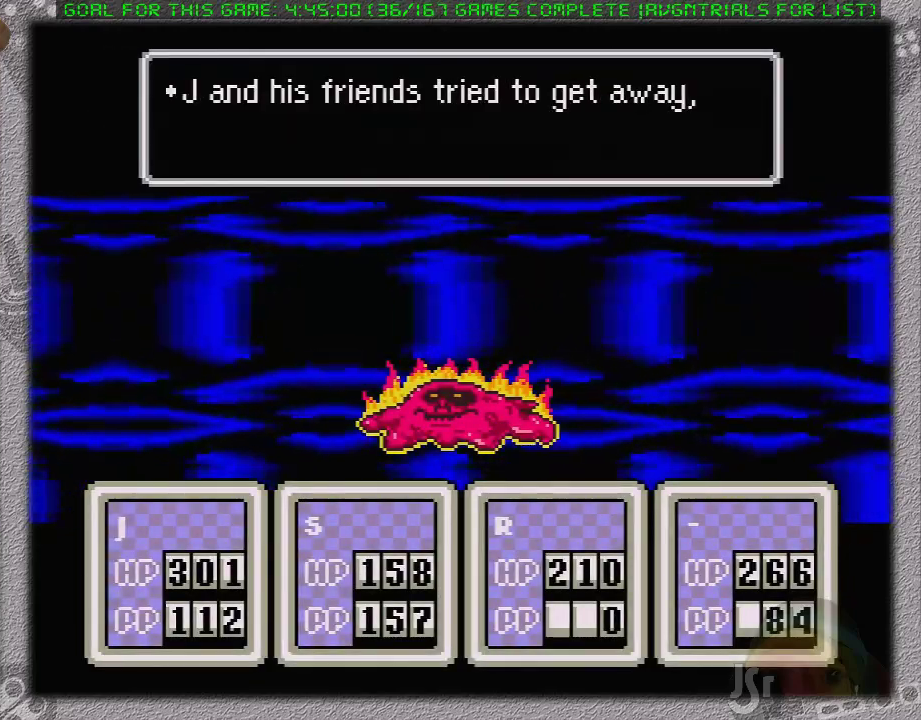
{"buttons": [], "events": [[83, "A", "up"], [150, "A", "down"], [200, "L1", "up"], [250, "A", "up"], [267, "L1", "down"], [300, "A", "down"], [367, "A", "up"], [367, "L1", "up"], [433, "A", "down"], [433, "L1", "down"], [483, "A", "up"], [483, "L1", "up"]]}
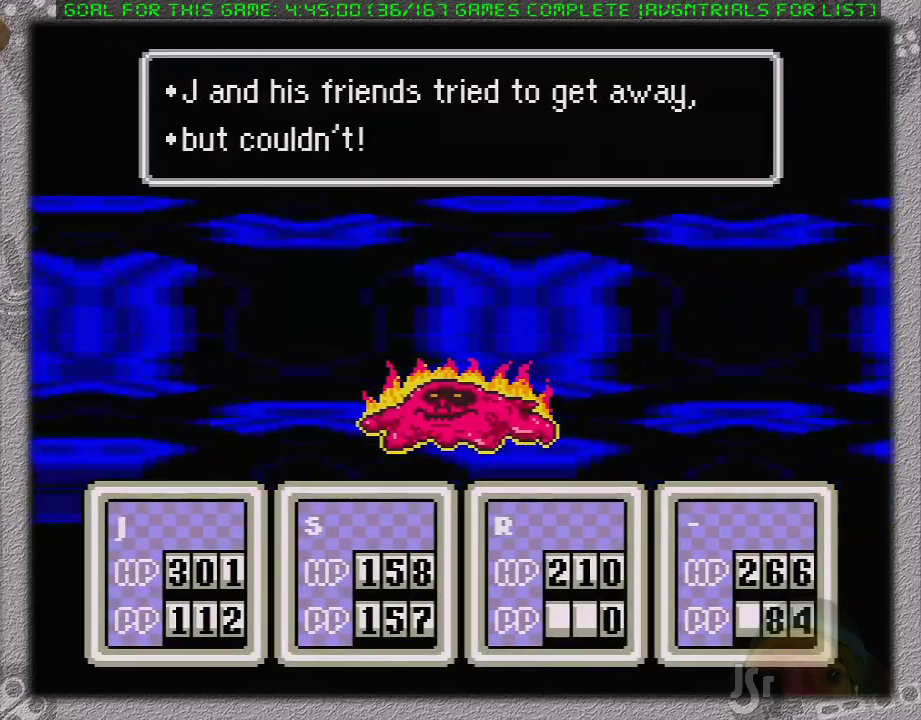
{"buttons": [], "events": [[83, "A", "down"], [83, "L1", "down"], [150, "A", "up"], [150, "L1", "up"], [217, "L1", "down"], [250, "A", "down"], [300, "A", "up"], [400, "A", "down"], [450, "A", "up"], [483, "L1", "up"]]}
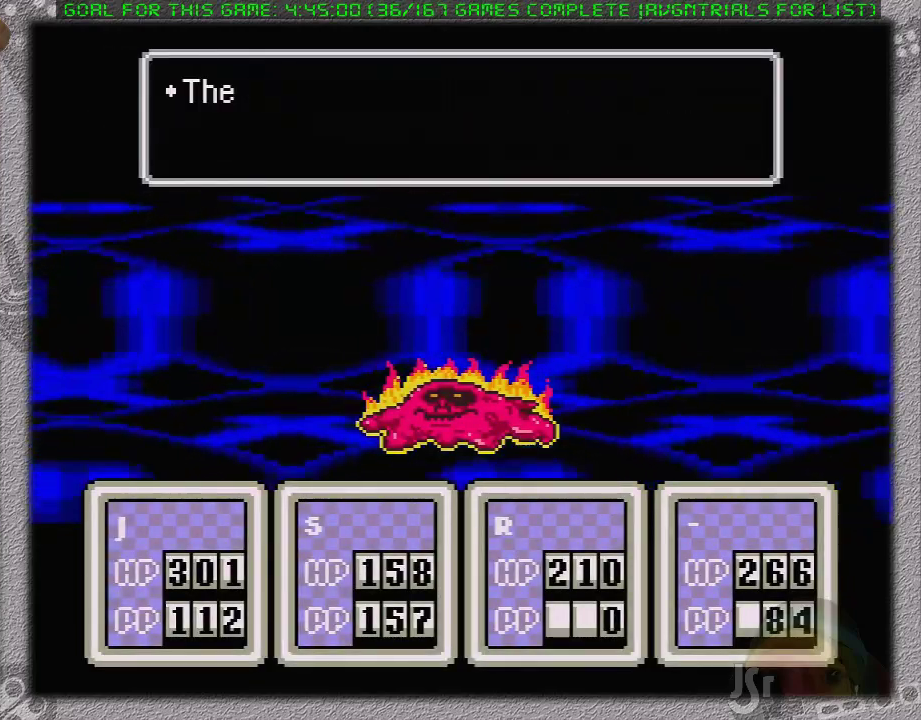
{"buttons": [], "events": [[50, "A", "down"], [50, "L1", "down"], [117, "A", "up"], [117, "L1", "up"], [183, "L1", "down"], [200, "A", "down"], [267, "A", "up"], [267, "L1", "up"], [367, "A", "down"], [367, "L1", "down"], [417, "A", "up"], [417, "L1", "up"]]}
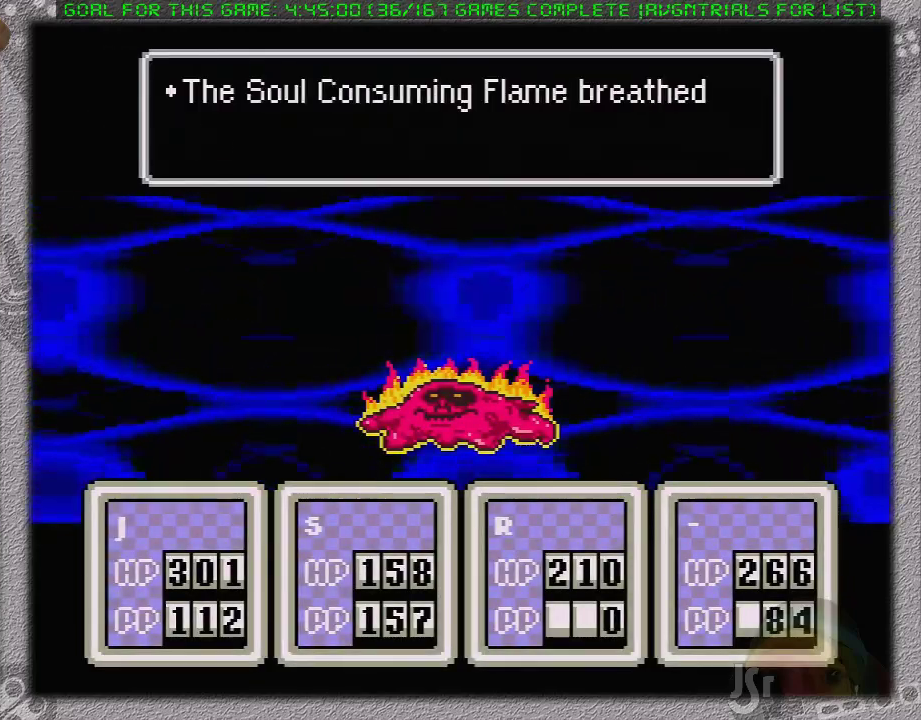
{"buttons": ["A", "L1"], "events": [[17, "A", "down"], [17, "L1", "down"], [83, "L1", "up"], [117, "A", "up"], [150, "L1", "down"], [167, "A", "down"], [200, "L1", "up"], [267, "A", "up"], [267, "L1", "down"], [333, "A", "down"], [367, "L1", "up"], [433, "A", "up"], [433, "L1", "down"], [483, "A", "down"]]}
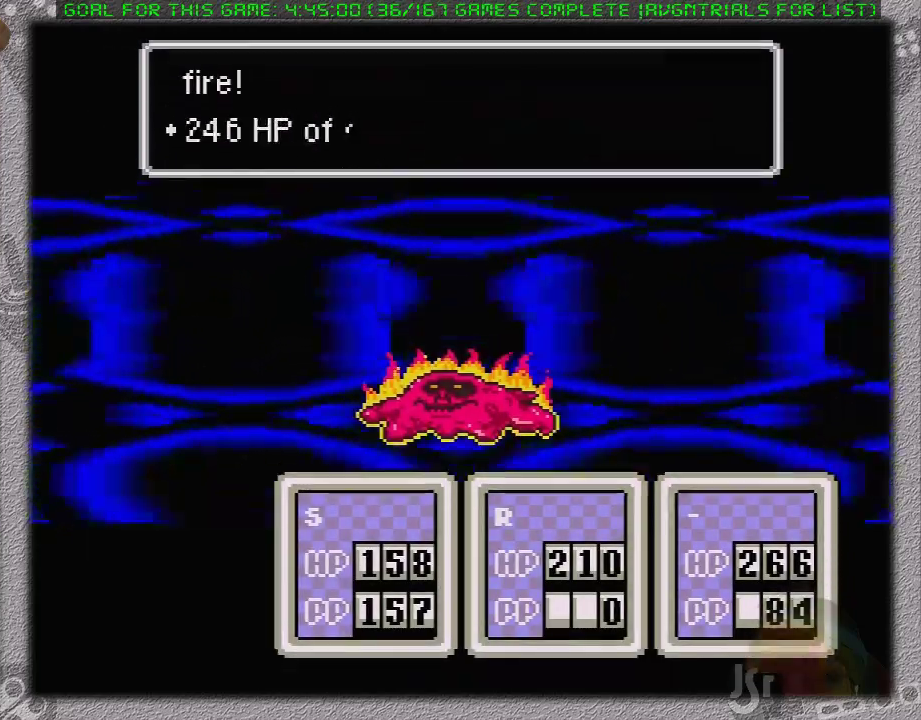
{"buttons": ["A", "L1"], "events": [[17, "L1", "up"], [50, "A", "up"], [117, "L1", "down"], [150, "A", "down"], [200, "A", "up"], [200, "L1", "up"], [267, "L1", "down"], [300, "A", "down"], [367, "A", "up"], [367, "L1", "up"], [433, "L1", "down"], [450, "A", "down"]]}
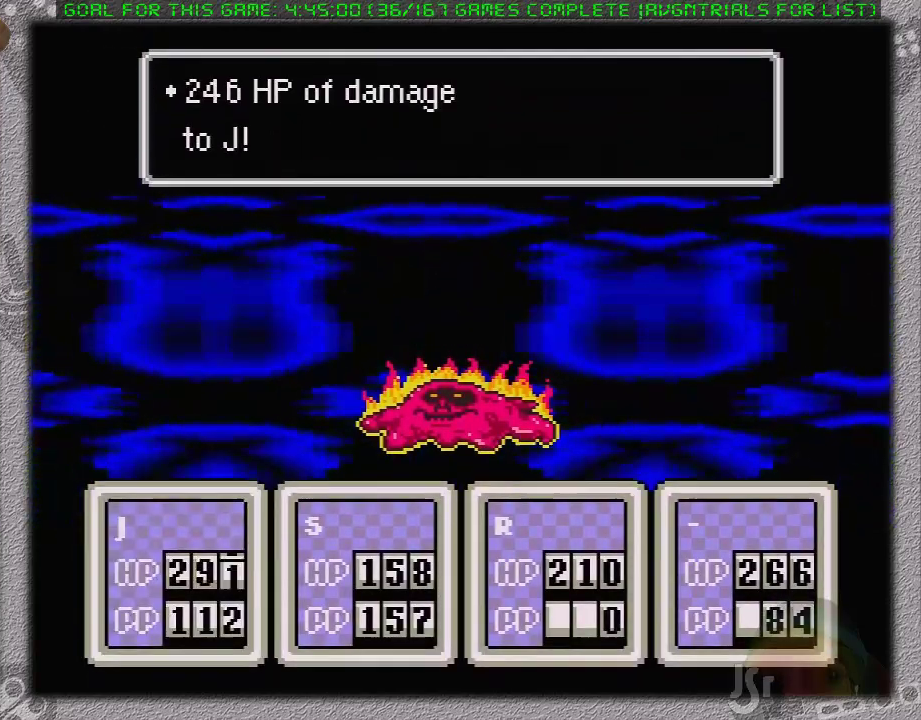
{"buttons": ["A", "L1"], "events": [[17, "L1", "up"], [50, "A", "up"], [117, "A", "down"], [183, "A", "up"], [233, "L1", "down"], [267, "A", "down"], [367, "A", "up"], [367, "L1", "up"], [433, "A", "down"], [433, "L1", "down"]]}
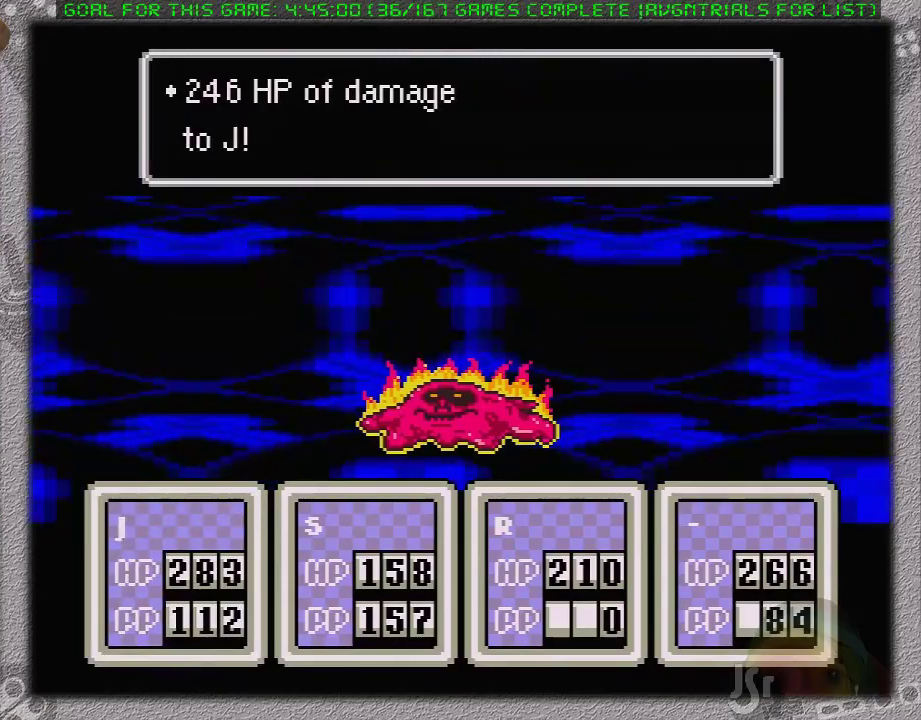
{"buttons": [], "events": [[17, "A", "up"], [17, "L1", "up"], [83, "A", "down"], [83, "L1", "down"], [183, "A", "up"], [183, "L1", "up"], [250, "A", "down"], [250, "L1", "down"], [333, "A", "up"], [333, "L1", "up"], [400, "A", "down"], [433, "L1", "down"], [483, "A", "up"], [483, "L1", "up"]]}
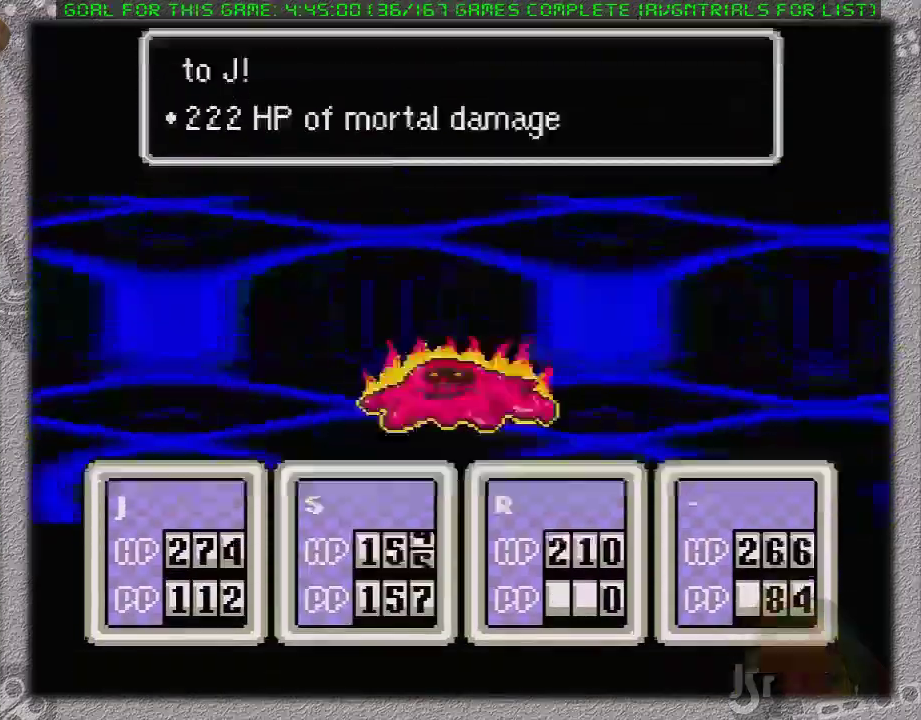
{"buttons": ["A"], "events": [[50, "A", "down"], [50, "L1", "down"], [150, "A", "up"], [150, "L1", "up"], [217, "A", "down"], [217, "L1", "down"], [267, "A", "up"], [317, "L1", "up"], [350, "A", "down"], [383, "L1", "down"], [433, "A", "up"], [483, "A", "down"], [483, "L1", "up"]]}
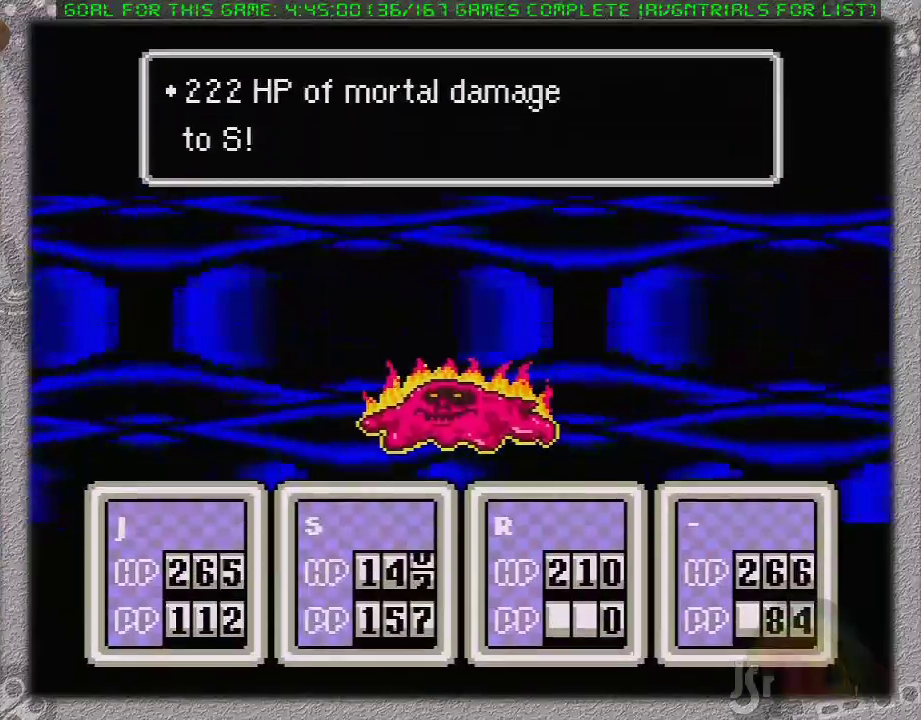
{"buttons": ["A", "L1"], "events": [[33, "L1", "down"], [100, "A", "up"], [133, "L1", "up"], [167, "A", "down"], [183, "L1", "down"], [250, "A", "up"], [283, "L1", "up"], [317, "A", "down"], [367, "L1", "down"], [417, "A", "up"], [417, "L1", "up"], [467, "A", "down"], [500, "L1", "down"]]}
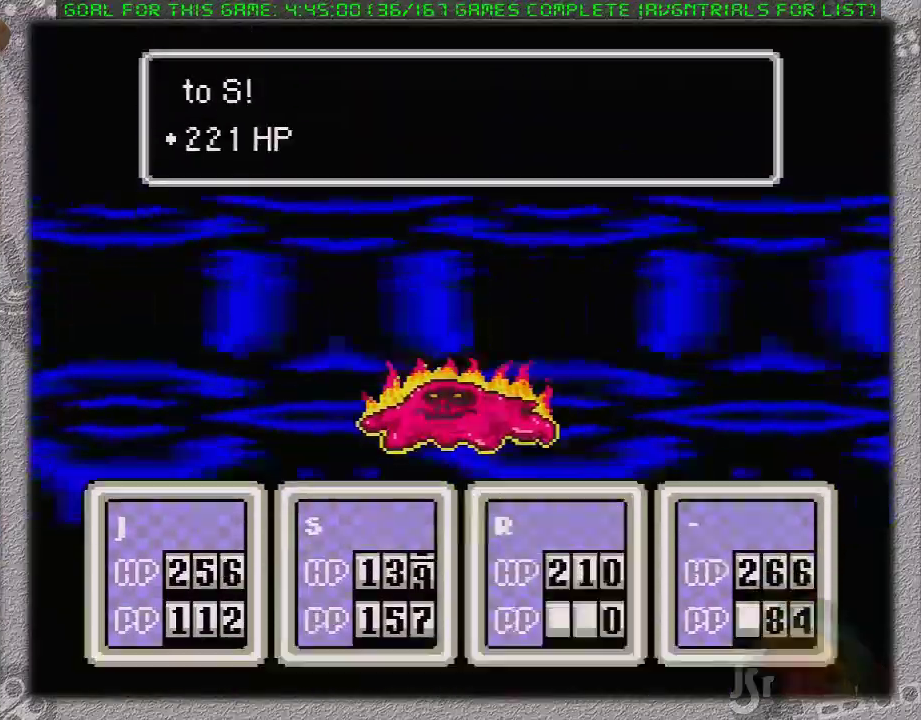
{"buttons": ["L1"], "events": [[33, "A", "up"], [67, "L1", "up"], [117, "A", "down"], [167, "L1", "down"], [217, "A", "up"], [217, "L1", "up"], [283, "A", "down"], [283, "L1", "down"], [350, "A", "up"], [417, "L1", "up"], [433, "A", "down"], [467, "L1", "down"], [500, "A", "up"]]}
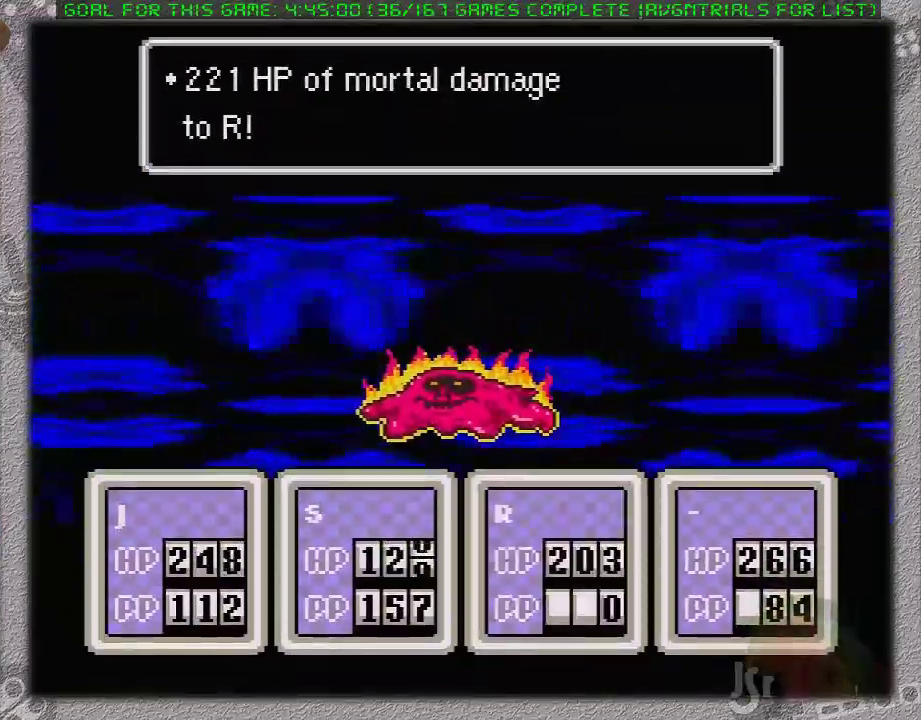
{"buttons": [], "events": [[33, "L1", "up"], [100, "A", "down"], [133, "L1", "down"], [167, "A", "up"], [200, "L1", "up"], [250, "A", "down"], [283, "L1", "down"], [317, "A", "up"], [367, "L1", "up"], [417, "A", "down"], [450, "L1", "down"], [483, "A", "up"], [500, "L1", "up"]]}
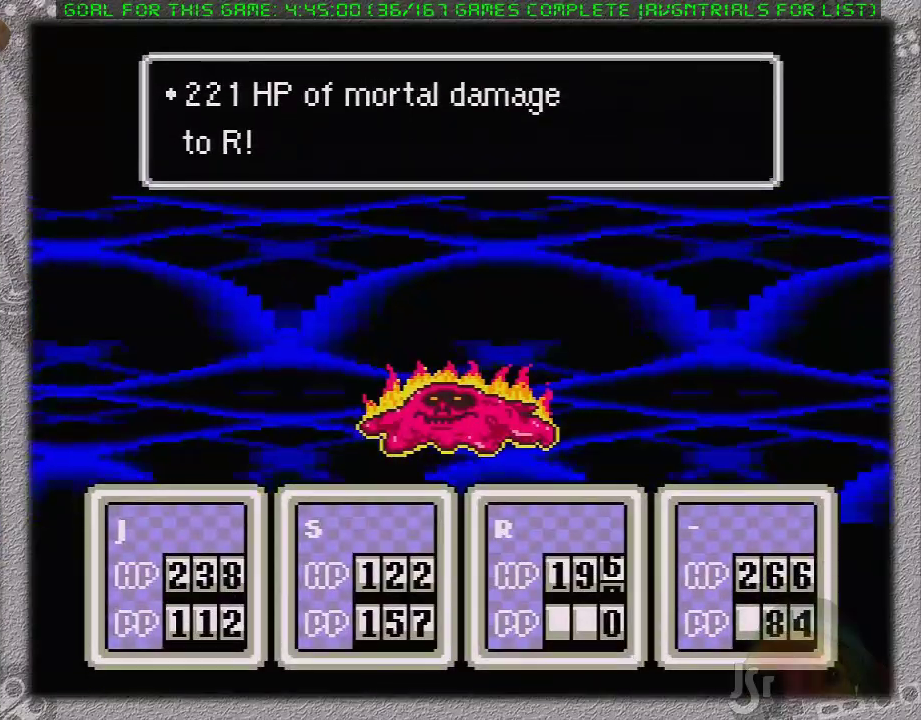
{"buttons": ["A", "L1"], "events": [[67, "A", "down"], [67, "L1", "down"], [167, "A", "up"], [167, "L1", "up"], [217, "A", "down"], [217, "L1", "down"], [283, "L1", "up"], [317, "A", "up"], [367, "L1", "down"], [383, "A", "down"]]}
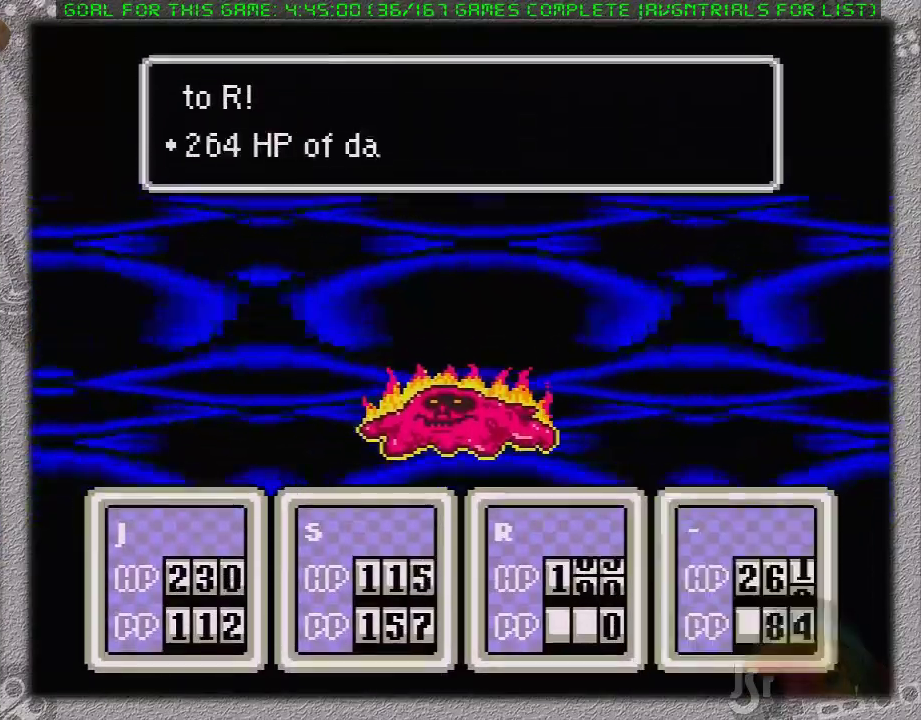
{"buttons": [], "events": [[117, "L1", "up"], [133, "A", "up"]]}
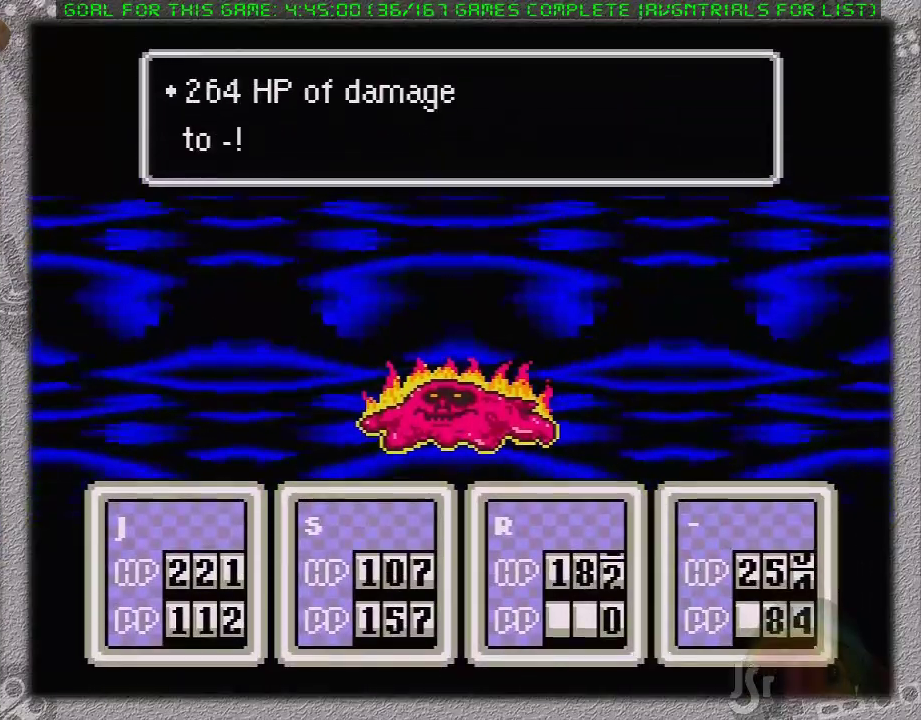
{"buttons": [], "events": []}
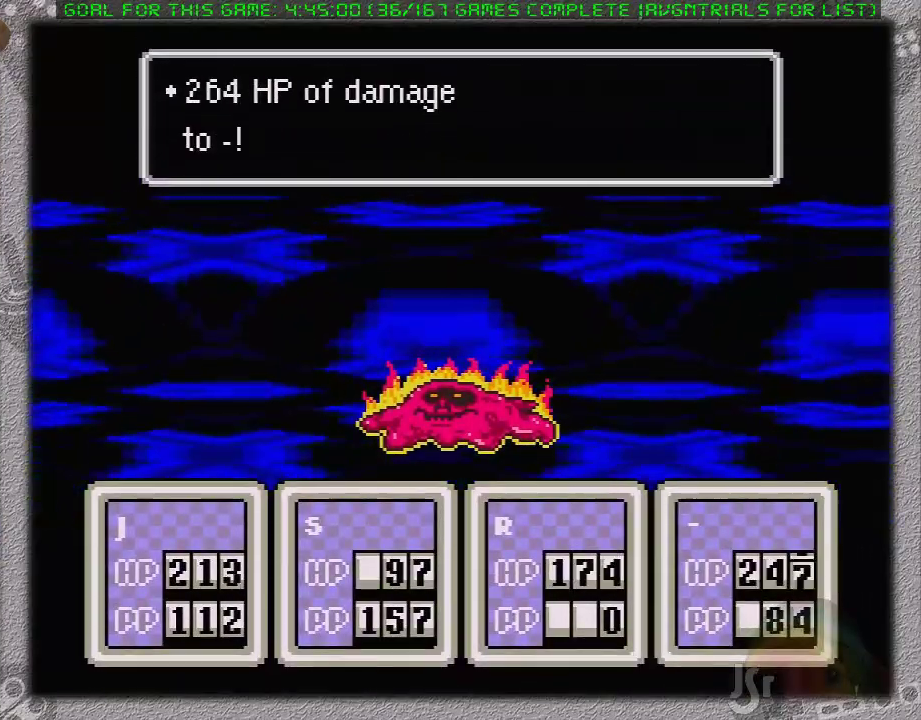
{"buttons": [], "events": []}
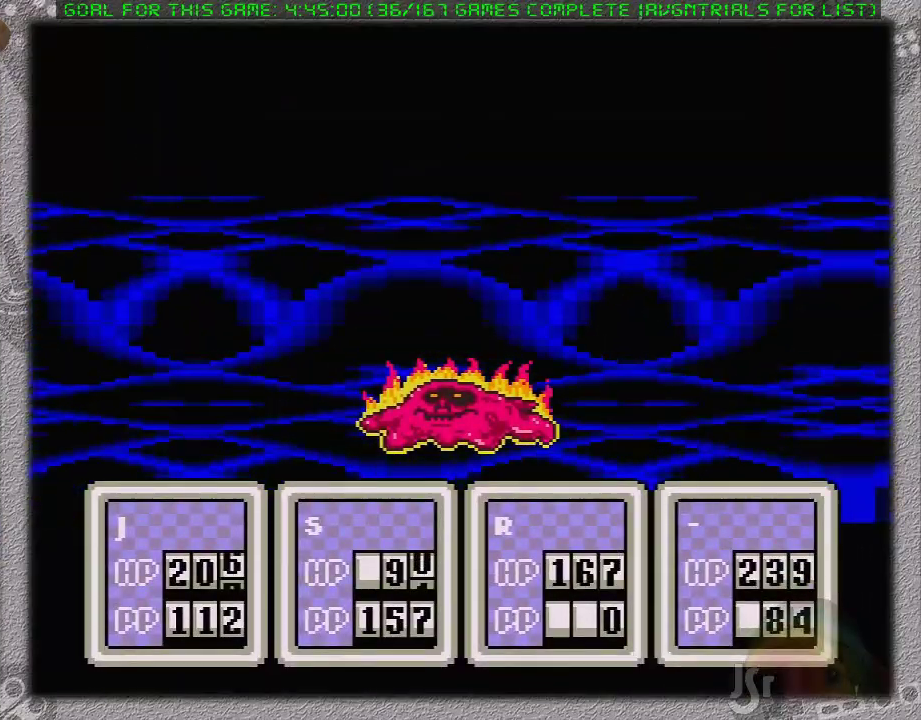
{"buttons": [], "events": [[150, "DPAD_DOWN", "down"], [200, "DPAD_DOWN", "up"], [300, "DPAD_LEFT", "down"], [333, "A", "down"], [367, "DPAD_LEFT", "up"], [433, "A", "up"]]}
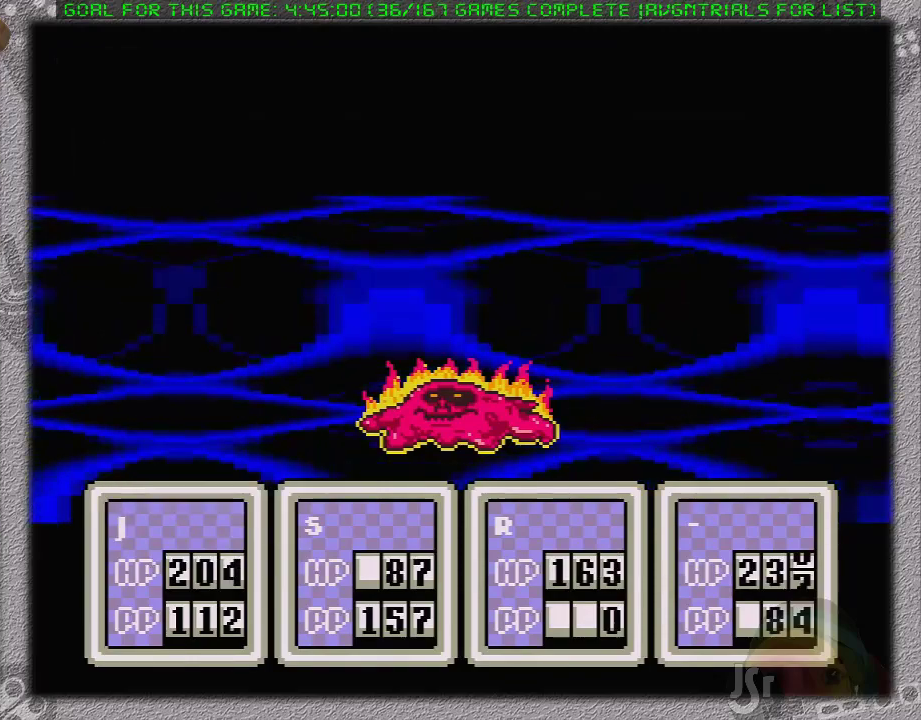
{"buttons": [], "events": [[17, "A", "down"], [83, "L1", "down"], [117, "A", "up"], [150, "L1", "up"], [167, "A", "down"], [233, "L1", "down"], [300, "L1", "up"], [333, "A", "up"], [367, "L1", "down"], [400, "A", "down"], [450, "L1", "up"], [483, "A", "up"]]}
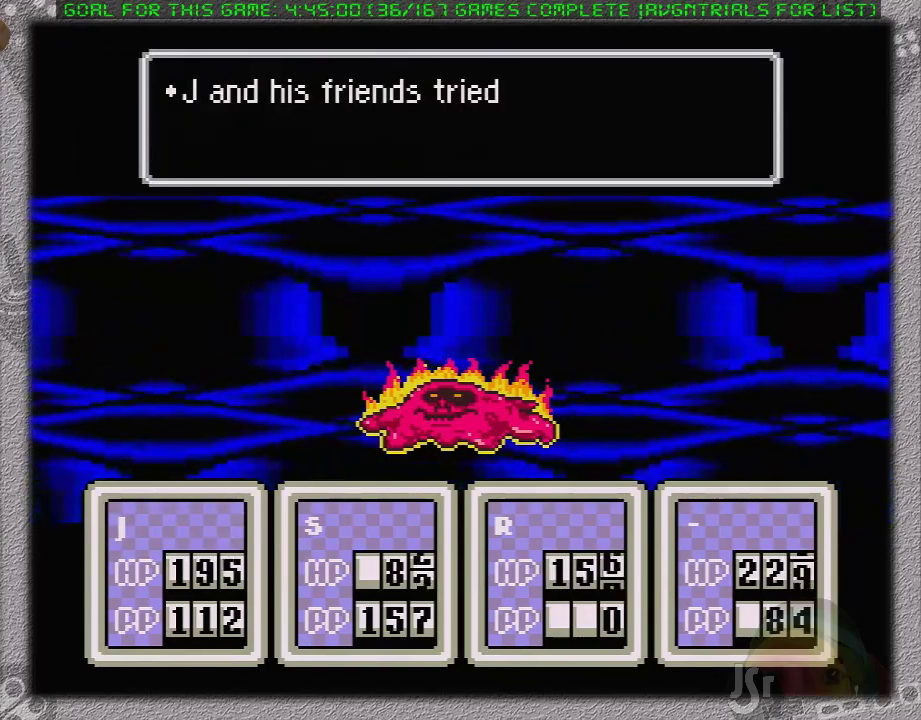
{"buttons": ["A", "L1"], "events": [[17, "L1", "down"], [50, "A", "down"], [117, "A", "up"], [117, "L1", "up"], [183, "A", "down"], [183, "L1", "down"], [250, "A", "up"], [250, "L1", "up"], [317, "A", "down"], [317, "L1", "down"], [383, "L1", "up"], [400, "A", "up"], [467, "A", "down"], [467, "L1", "down"]]}
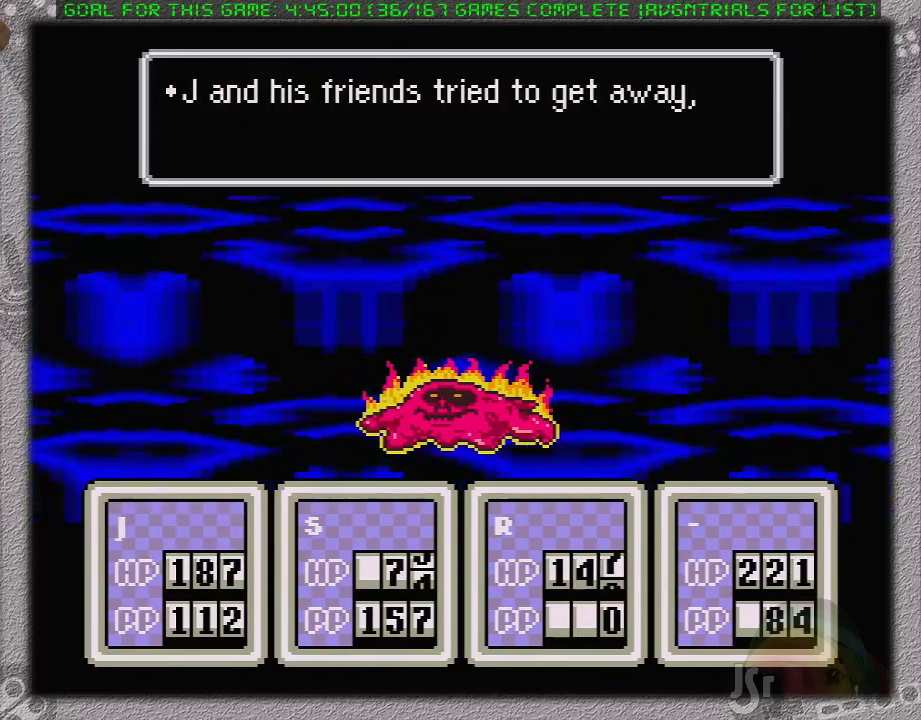
{"buttons": ["L1"], "events": [[33, "A", "up"], [33, "L1", "up"], [117, "A", "down"], [117, "L1", "down"], [167, "L1", "up"], [200, "A", "up"], [233, "L1", "down"], [283, "A", "down"], [317, "L1", "up"], [350, "A", "up"], [383, "L1", "down"], [400, "A", "down"], [433, "L1", "up"], [500, "A", "up"], [500, "L1", "down"]]}
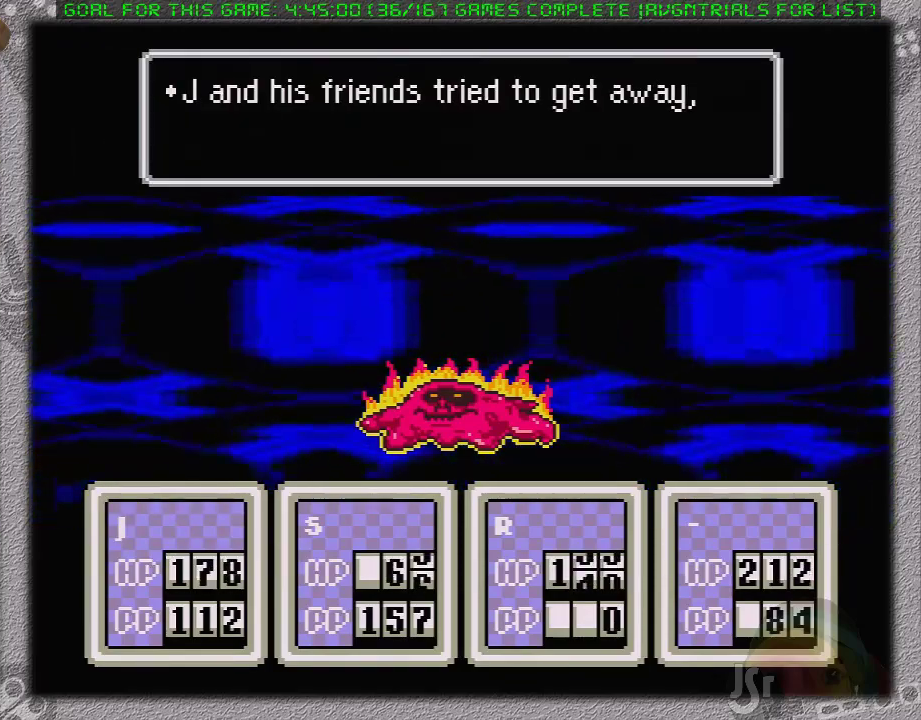
{"buttons": ["A"], "events": [[67, "A", "down"], [67, "L1", "up"], [133, "A", "up"], [133, "L1", "down"], [200, "A", "down"], [200, "L1", "up"], [283, "A", "up"], [283, "L1", "down"], [350, "A", "down"], [350, "L1", "up"], [417, "A", "up"], [417, "L1", "down"], [467, "A", "down"], [500, "L1", "up"]]}
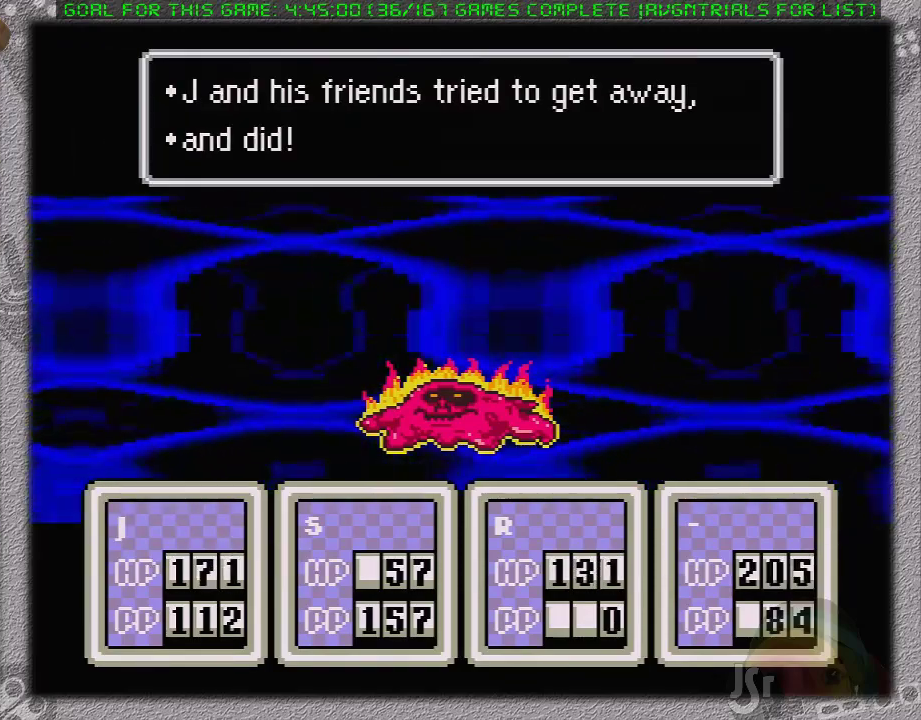
{"buttons": [], "events": [[100, "A", "up"]]}
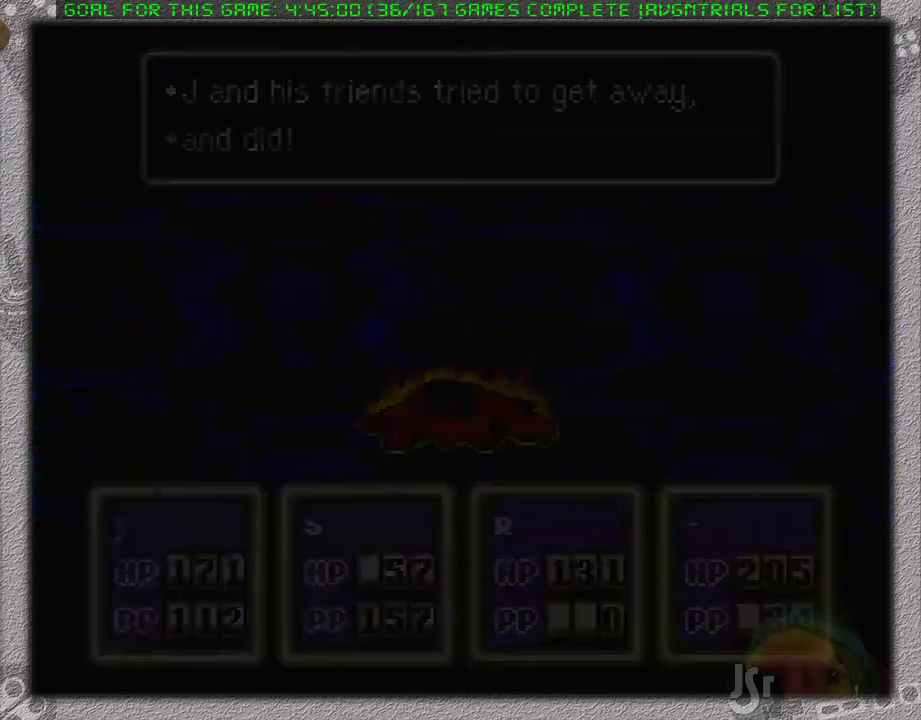
{"buttons": [], "events": []}
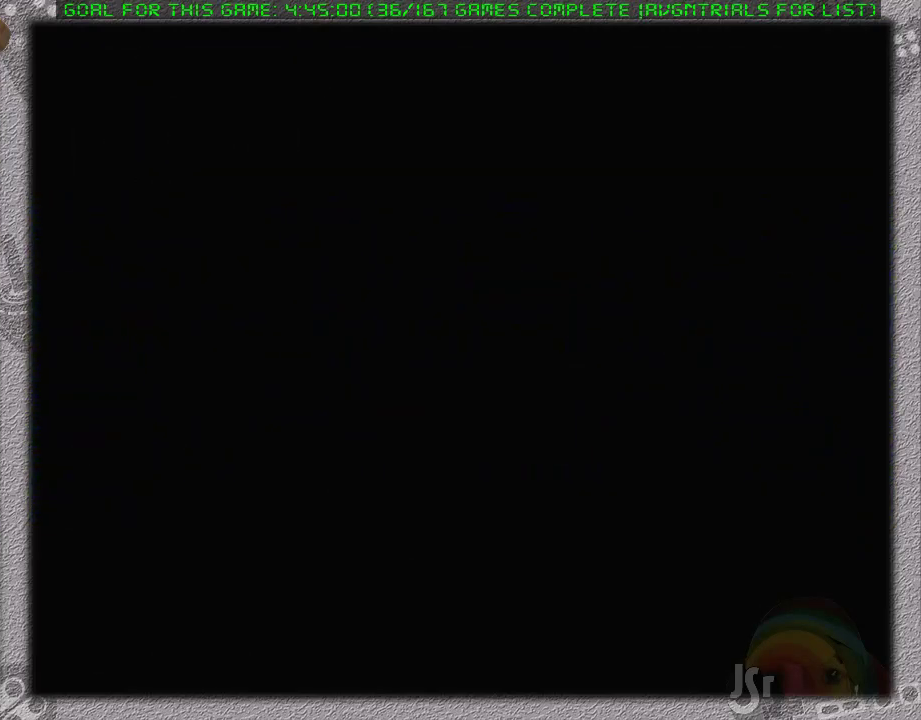
{"buttons": [], "events": []}
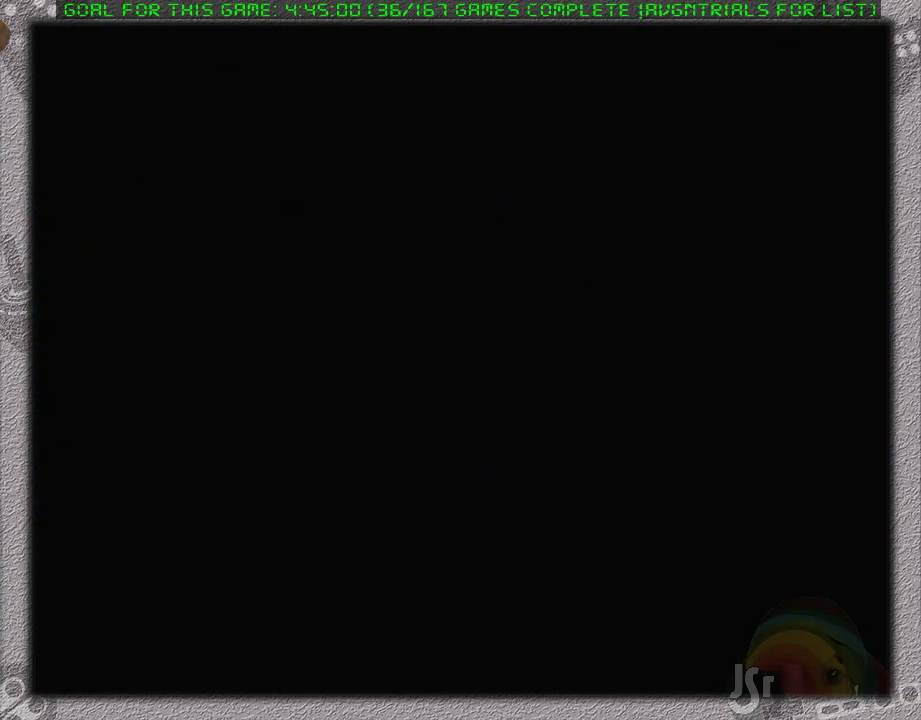
{"buttons": ["A"], "events": [[417, "A", "down"]]}
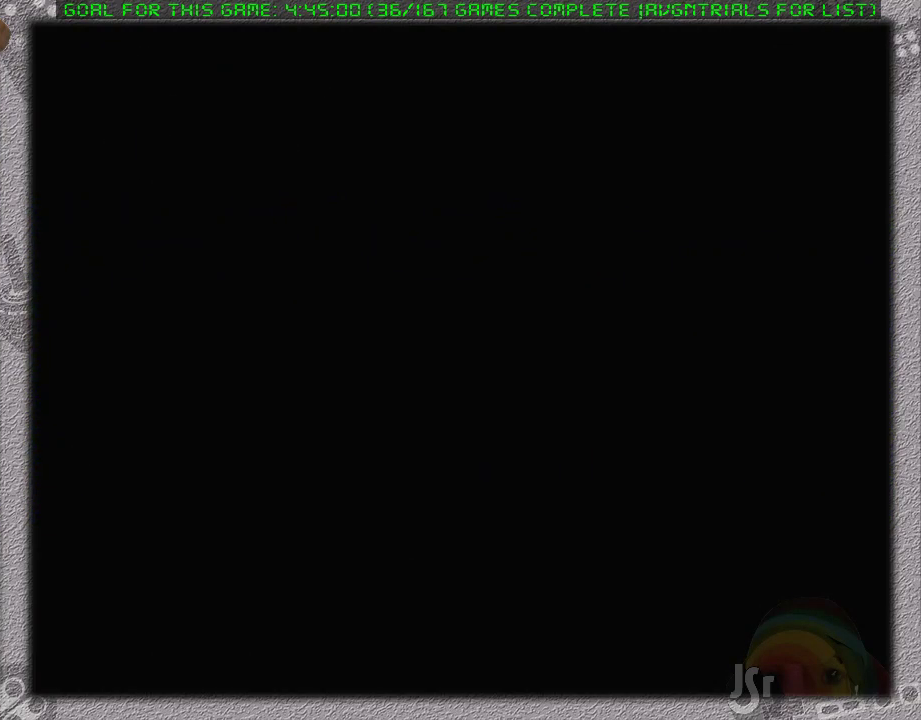
{"buttons": [], "events": [[333, "A", "up"]]}
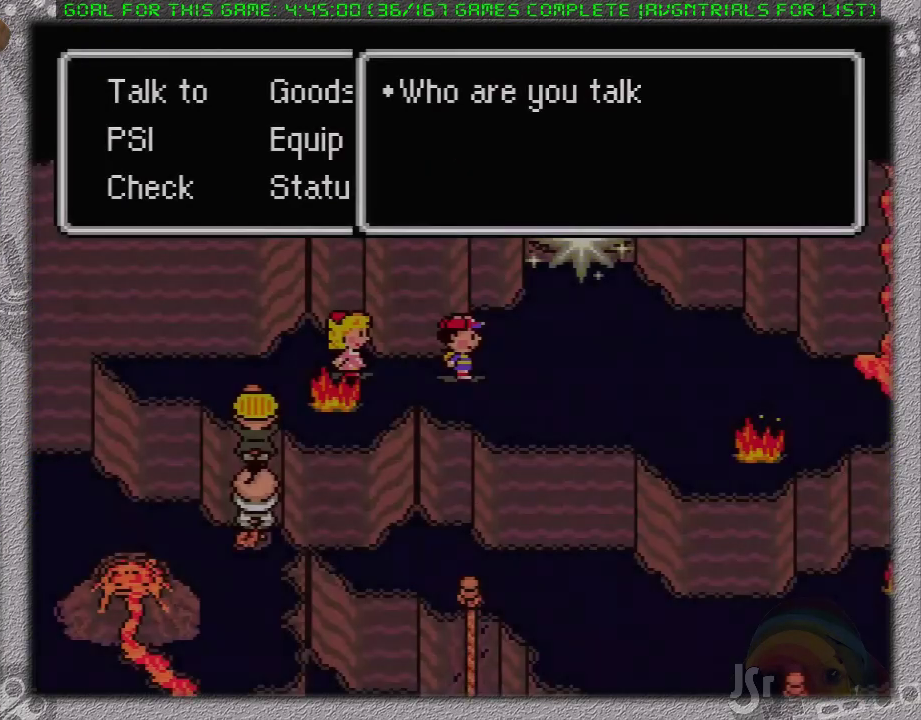
{"buttons": [], "events": [[117, "A", "down"], [200, "A", "up"], [300, "A", "down"], [433, "A", "up"]]}
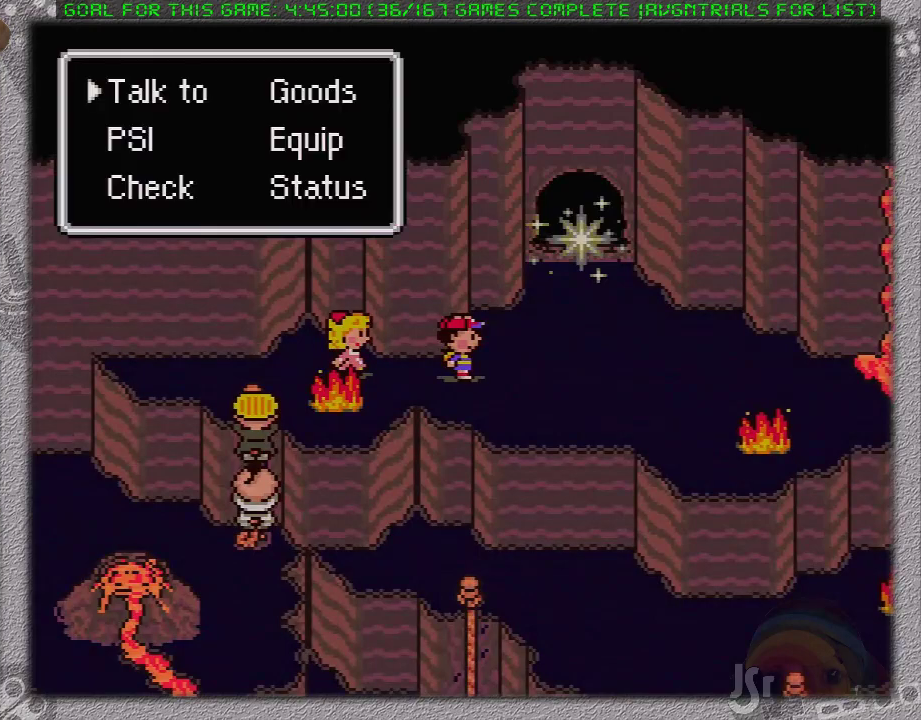
{"buttons": [], "events": [[83, "A", "down"], [200, "A", "up"]]}